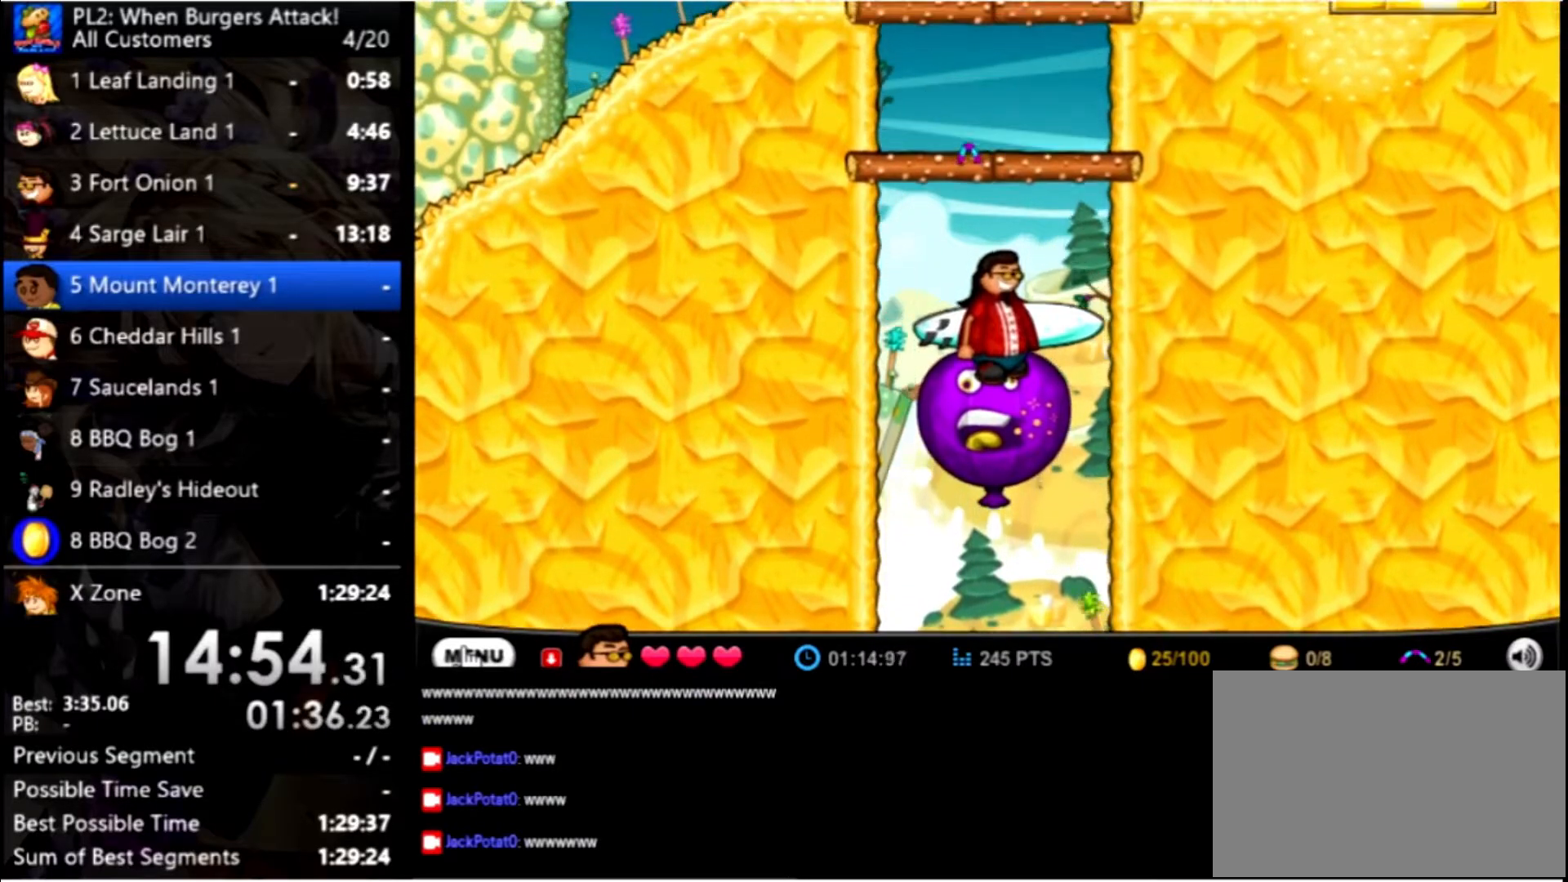
Gameplay with keyboard and mouse; each line is a JSON object with the keys and mouse buttons held at the frame after it. "events" lists presses ("down") and releases ("up") of "down", "left", "right", "space", "up", "mouse_left" and "mouse_right" between this image and that frame as [ms after this image, input, new state], when the widget could be followed in between. "mouse_left", "mouse_right" = the "left", "right" buttons of the "mouse" list. No other keys are recorded. Mouse movement is not recorded.
{"keys": [], "mouse": [], "events": [[233, "up", "down"], [500, "up", "up"]]}
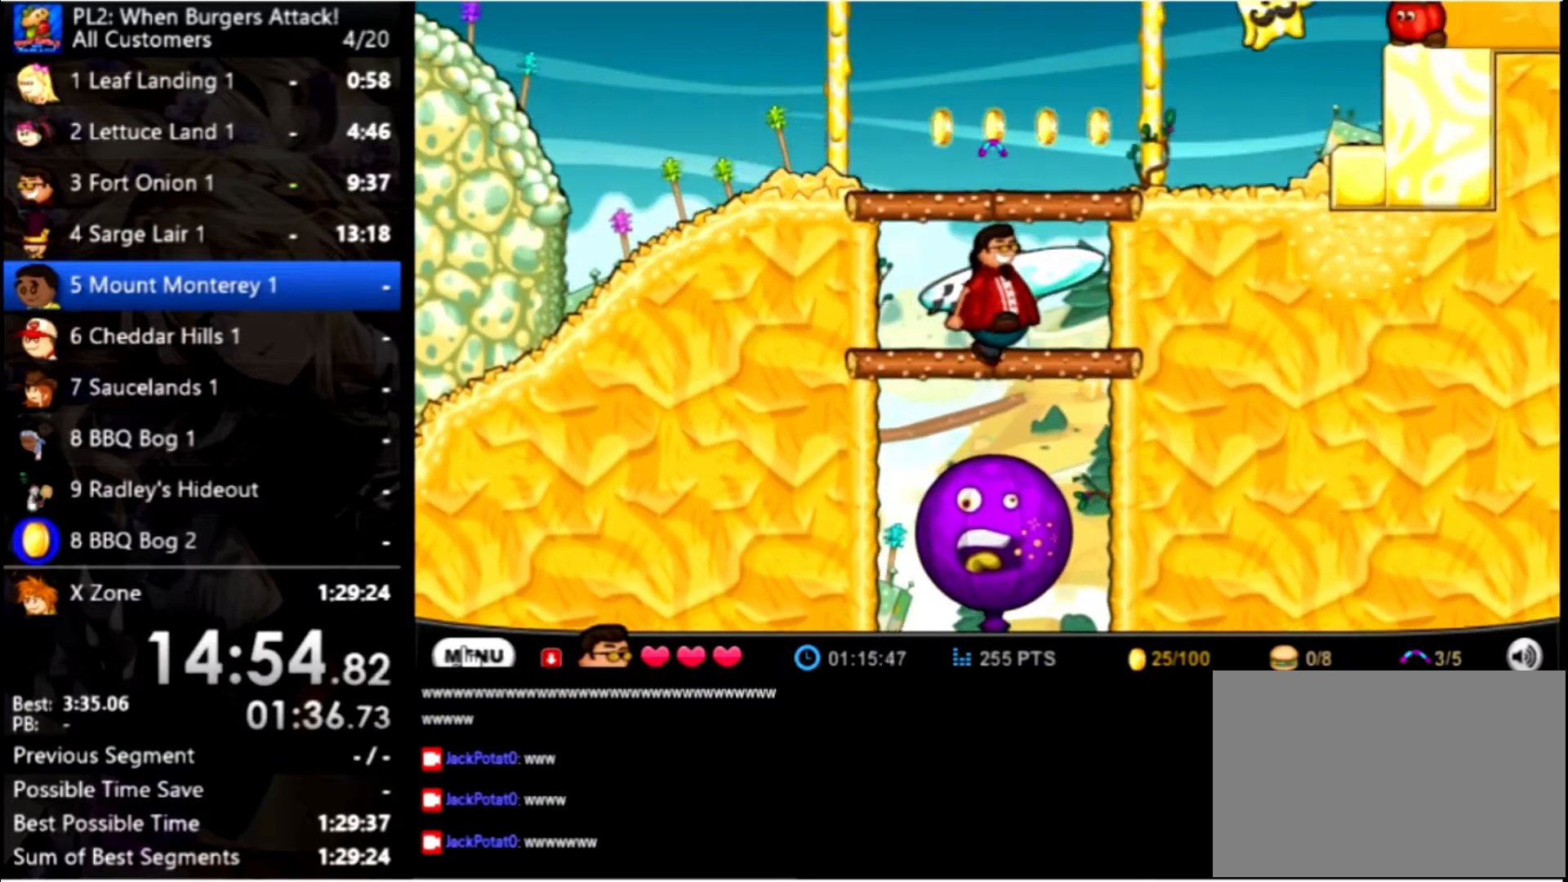
{"keys": ["right", "up"], "mouse": [], "events": [[133, "left", "down"], [200, "left", "up"], [267, "right", "down"], [433, "up", "down"]]}
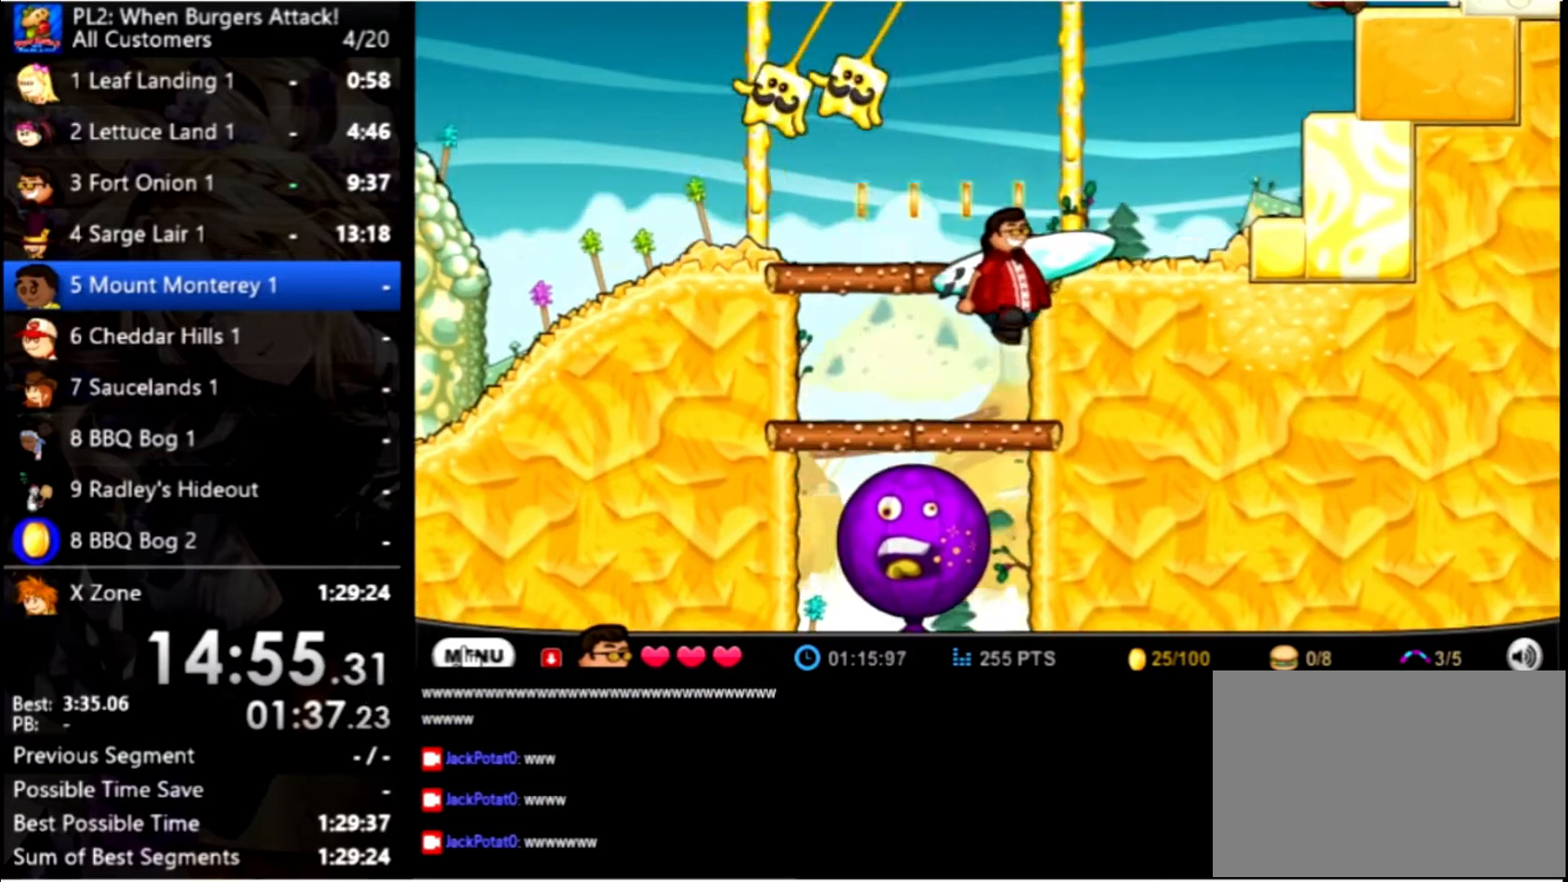
{"keys": ["right"], "mouse": [], "events": [[200, "up", "up"]]}
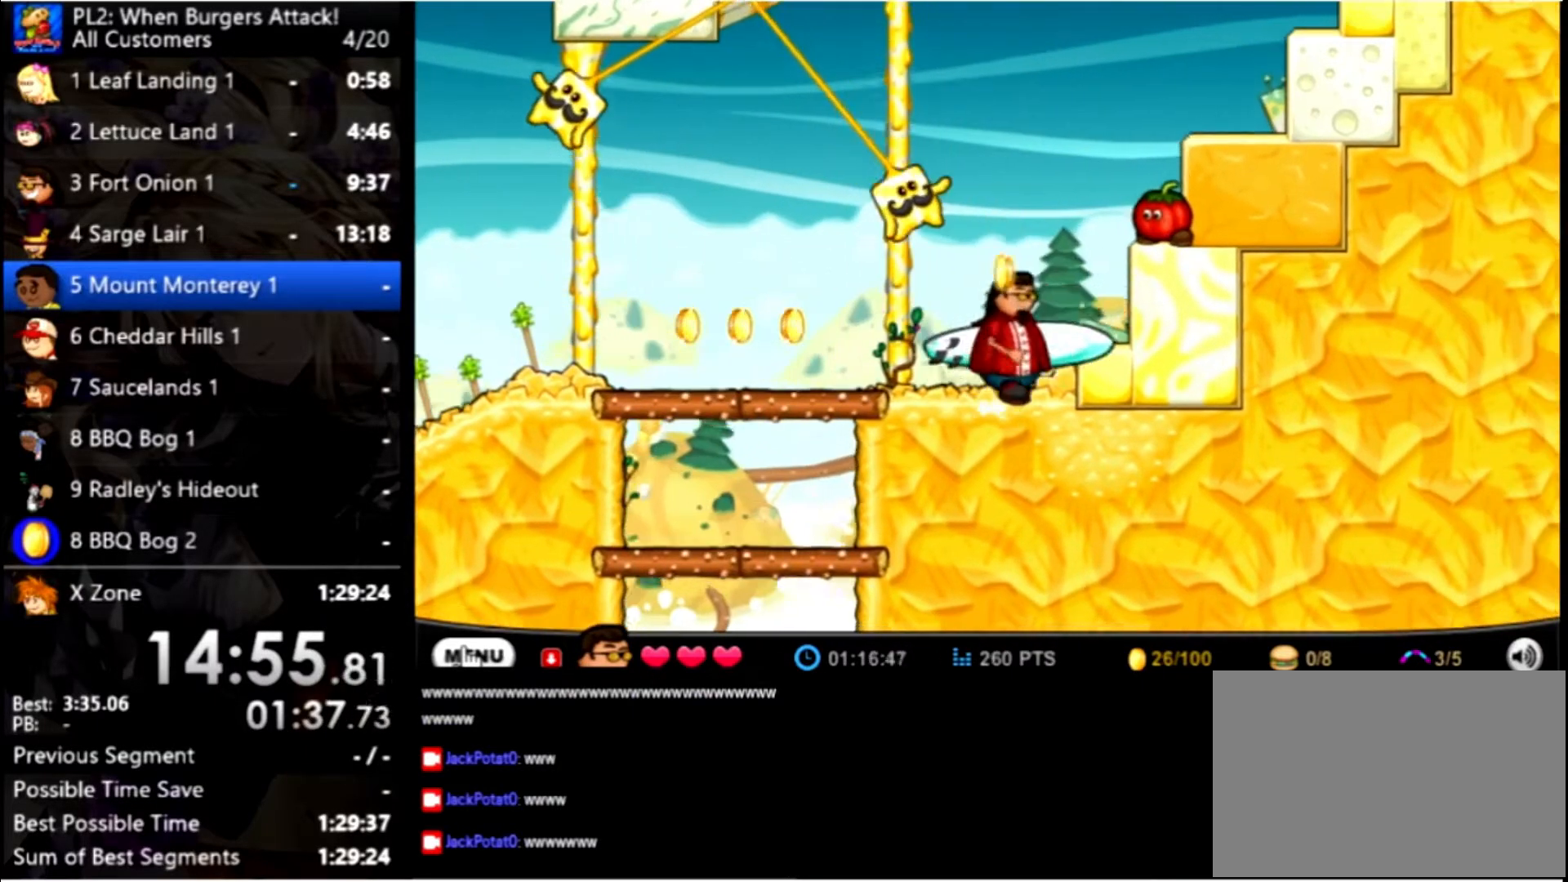
{"keys": ["right"], "mouse": [], "events": [[67, "up", "down"], [133, "space", "down"], [267, "space", "up"], [300, "up", "up"]]}
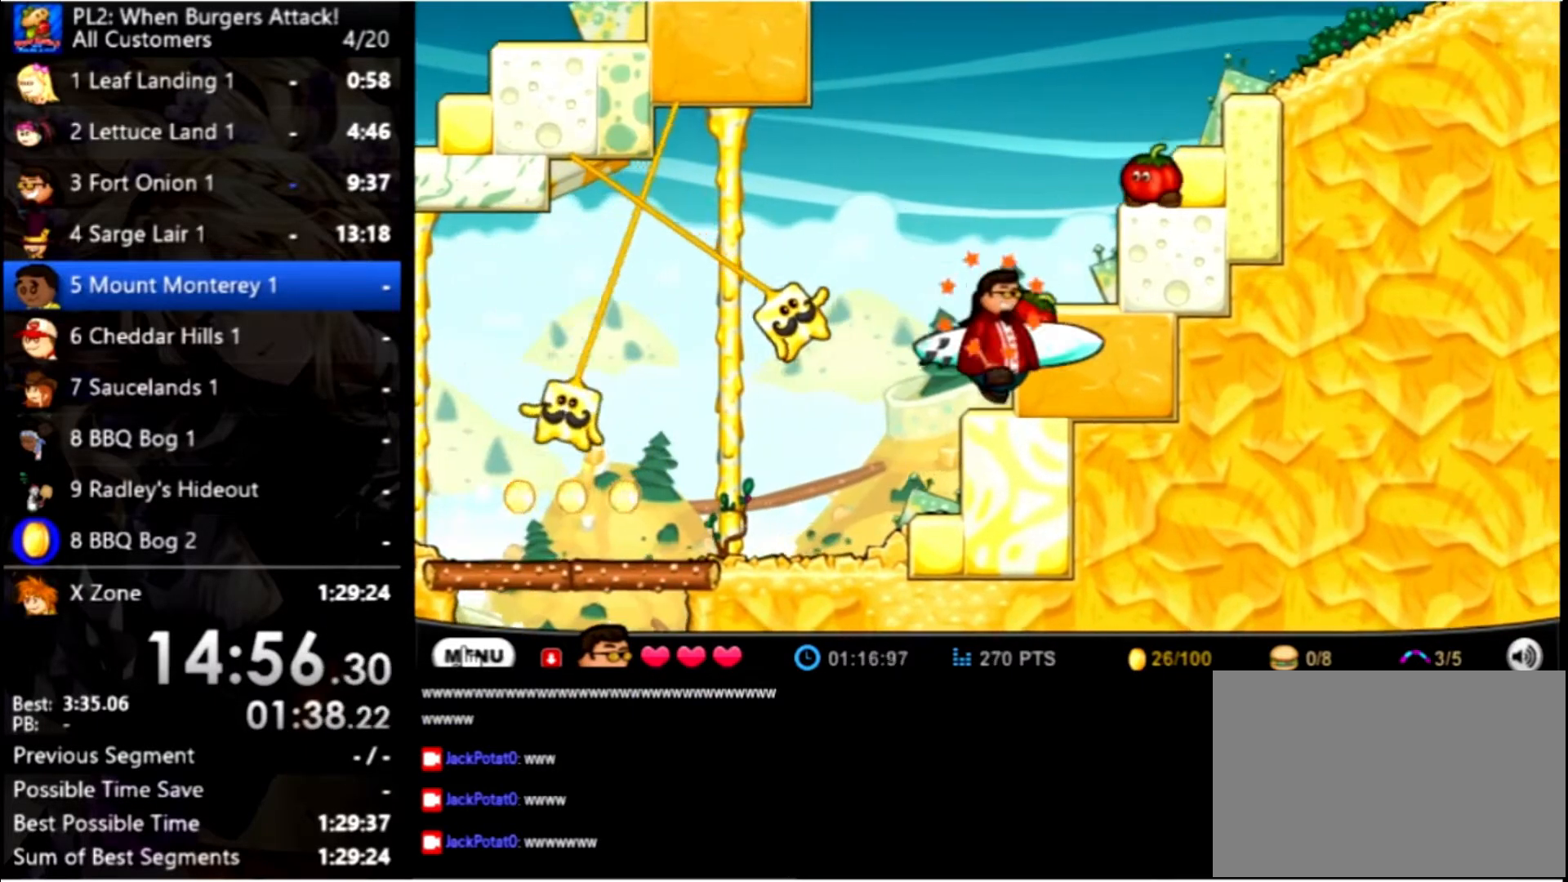
{"keys": ["right", "space", "up"], "mouse": [], "events": [[234, "up", "down"], [267, "space", "down"]]}
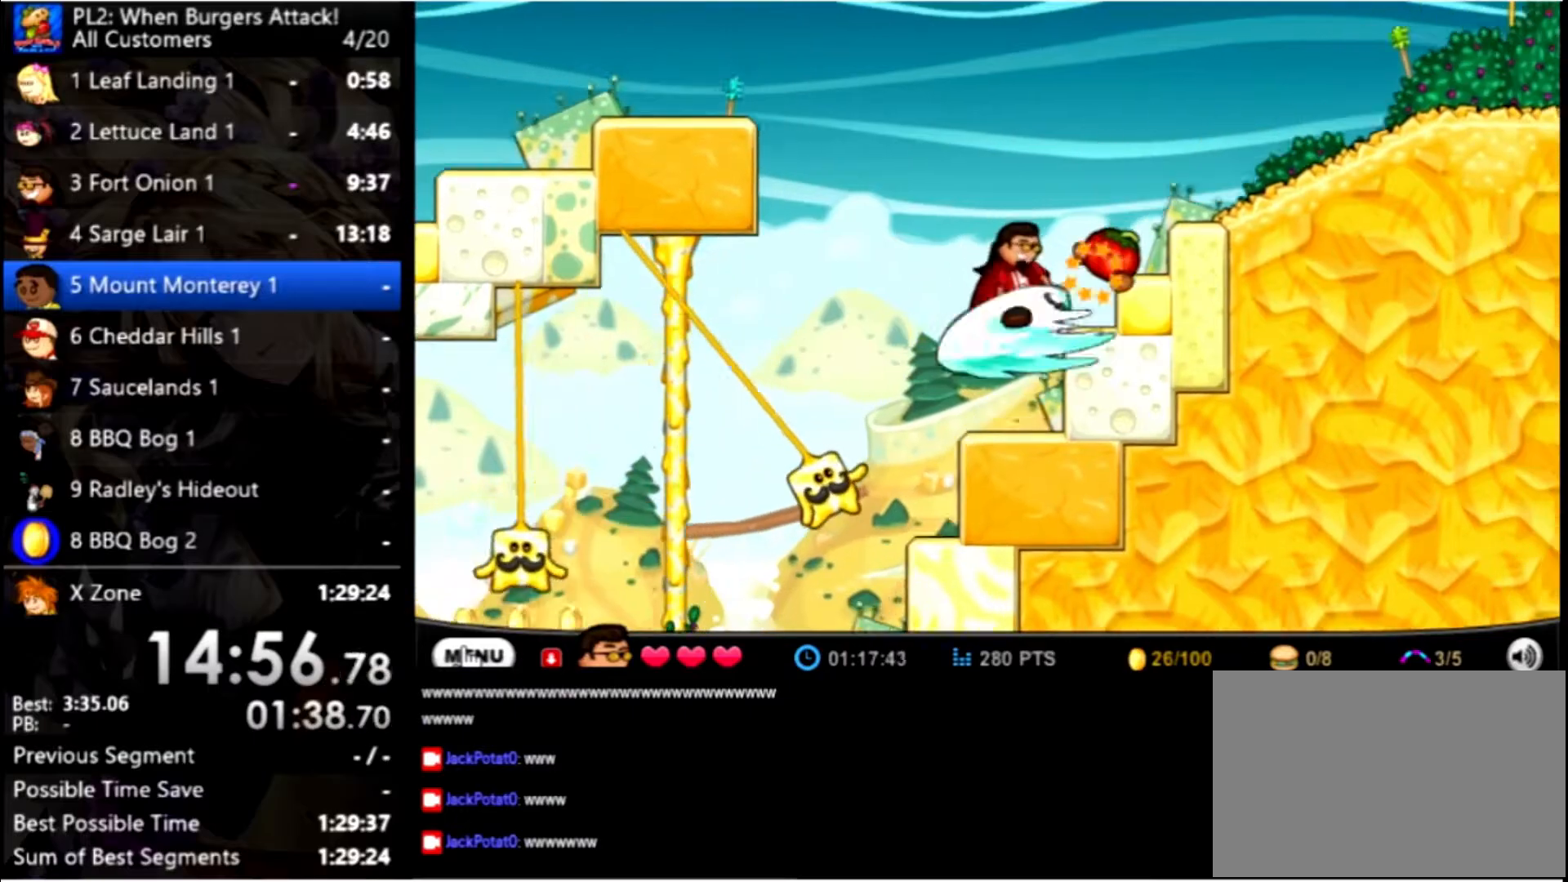
{"keys": ["right", "up"], "mouse": [], "events": [[34, "space", "up"], [34, "up", "up"], [434, "up", "down"]]}
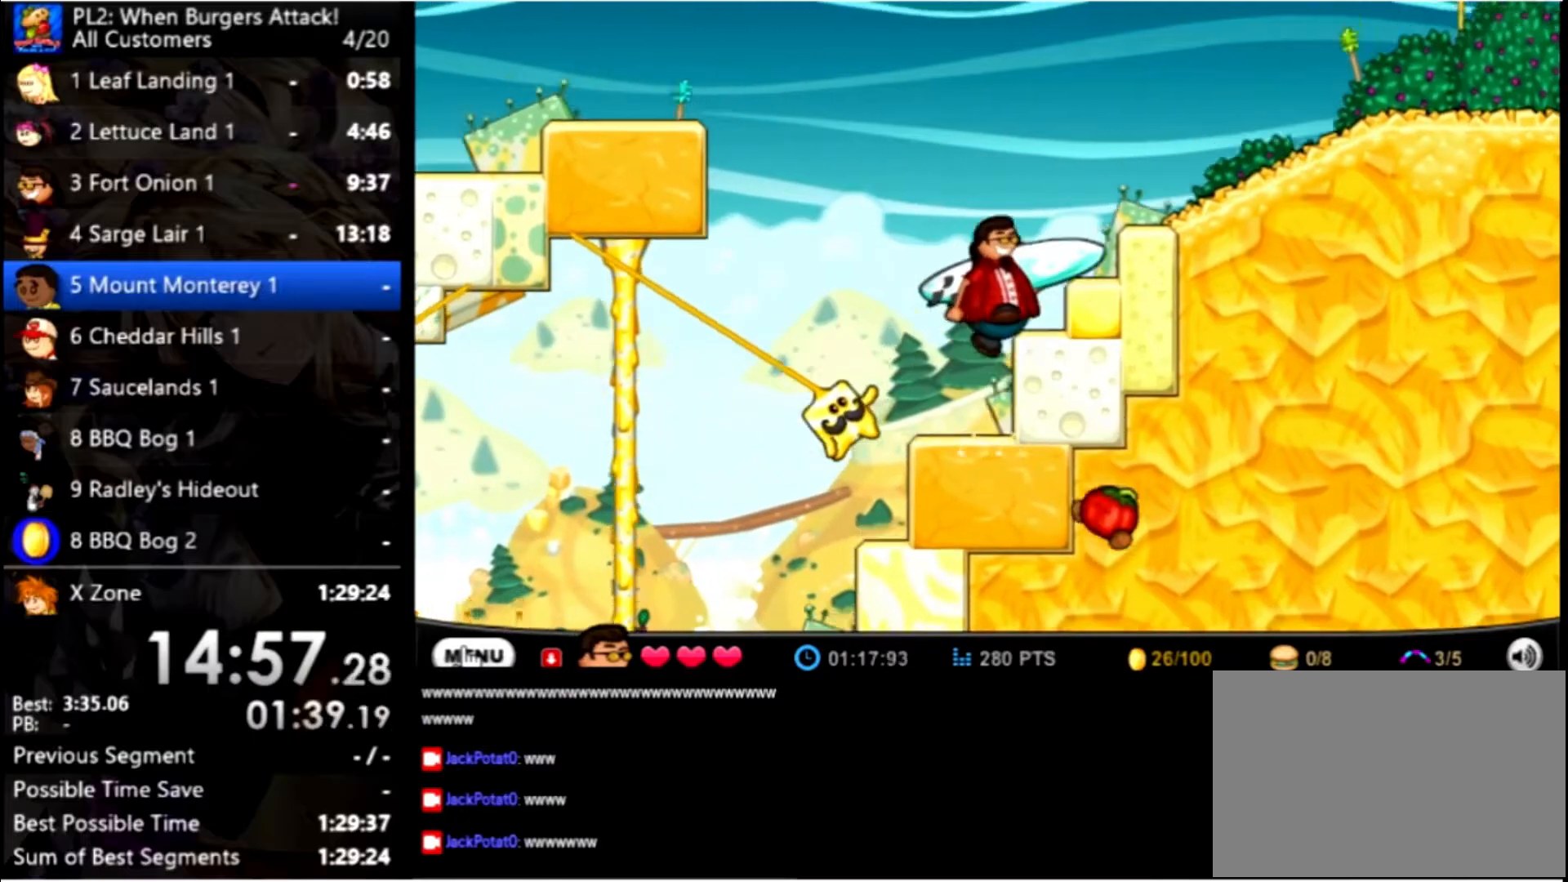
{"keys": ["right"], "mouse": [], "events": [[167, "up", "up"]]}
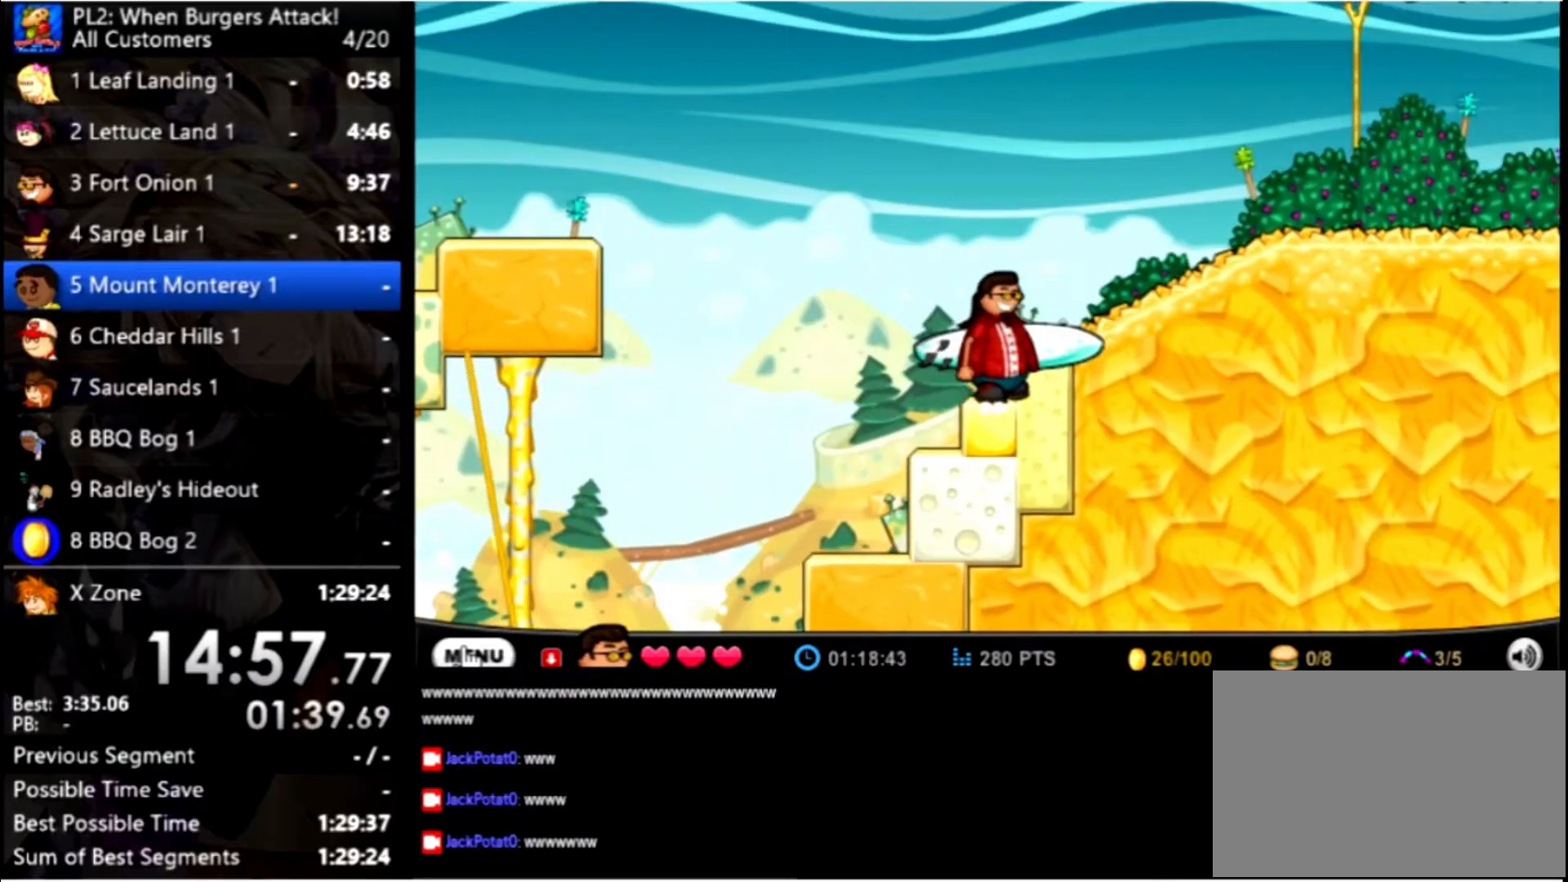
{"keys": ["right", "up"], "mouse": [], "events": [[34, "up", "down"], [234, "up", "up"], [367, "up", "down"]]}
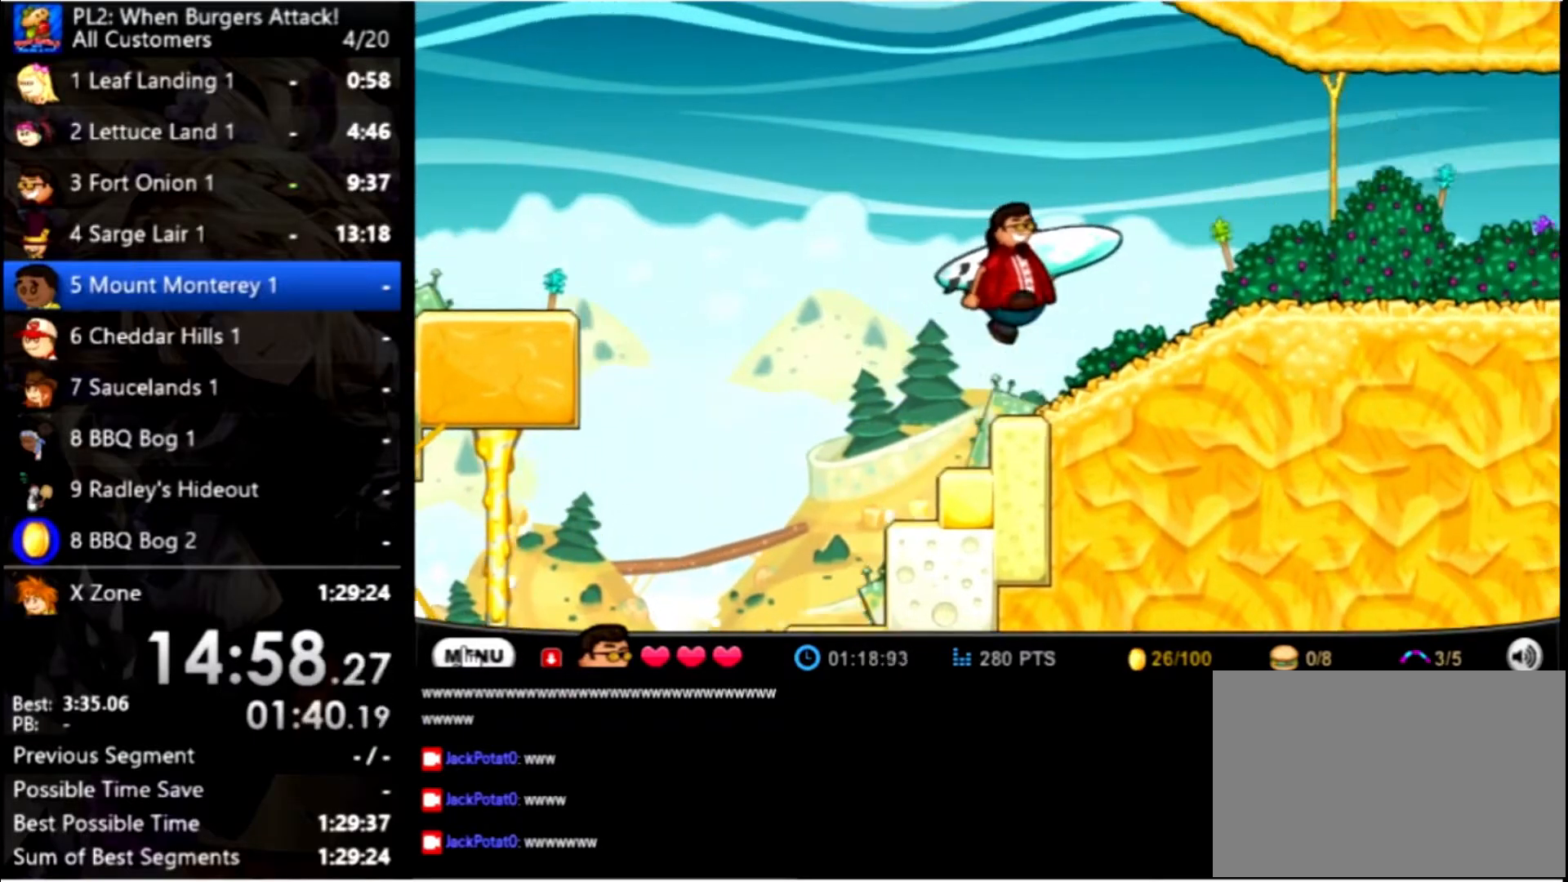
{"keys": ["right"], "mouse": [], "events": [[34, "up", "up"]]}
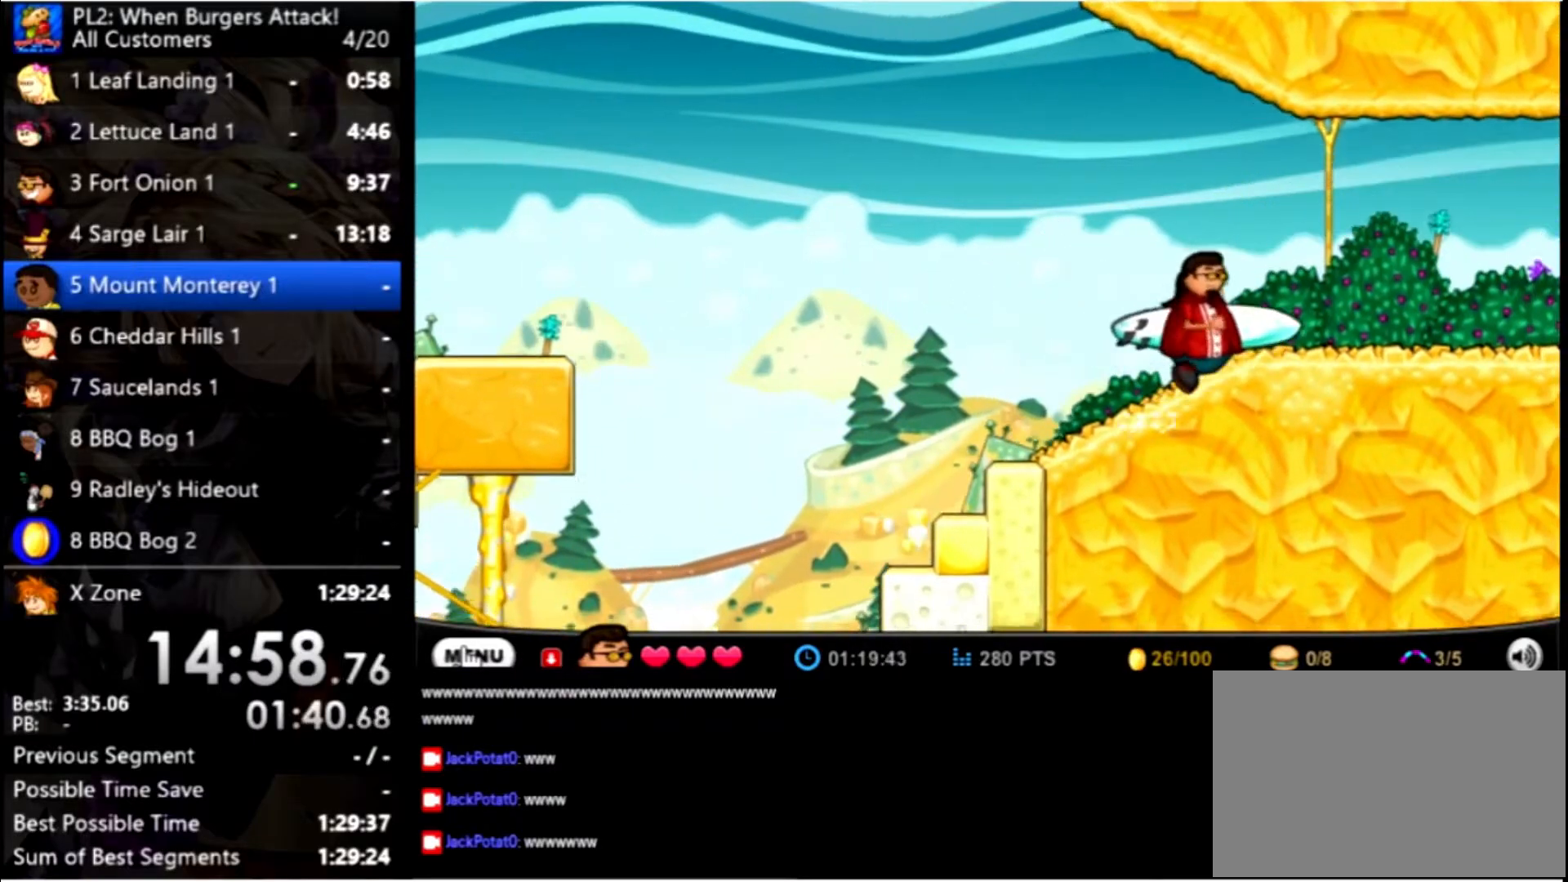
{"keys": ["right"], "mouse": [], "events": []}
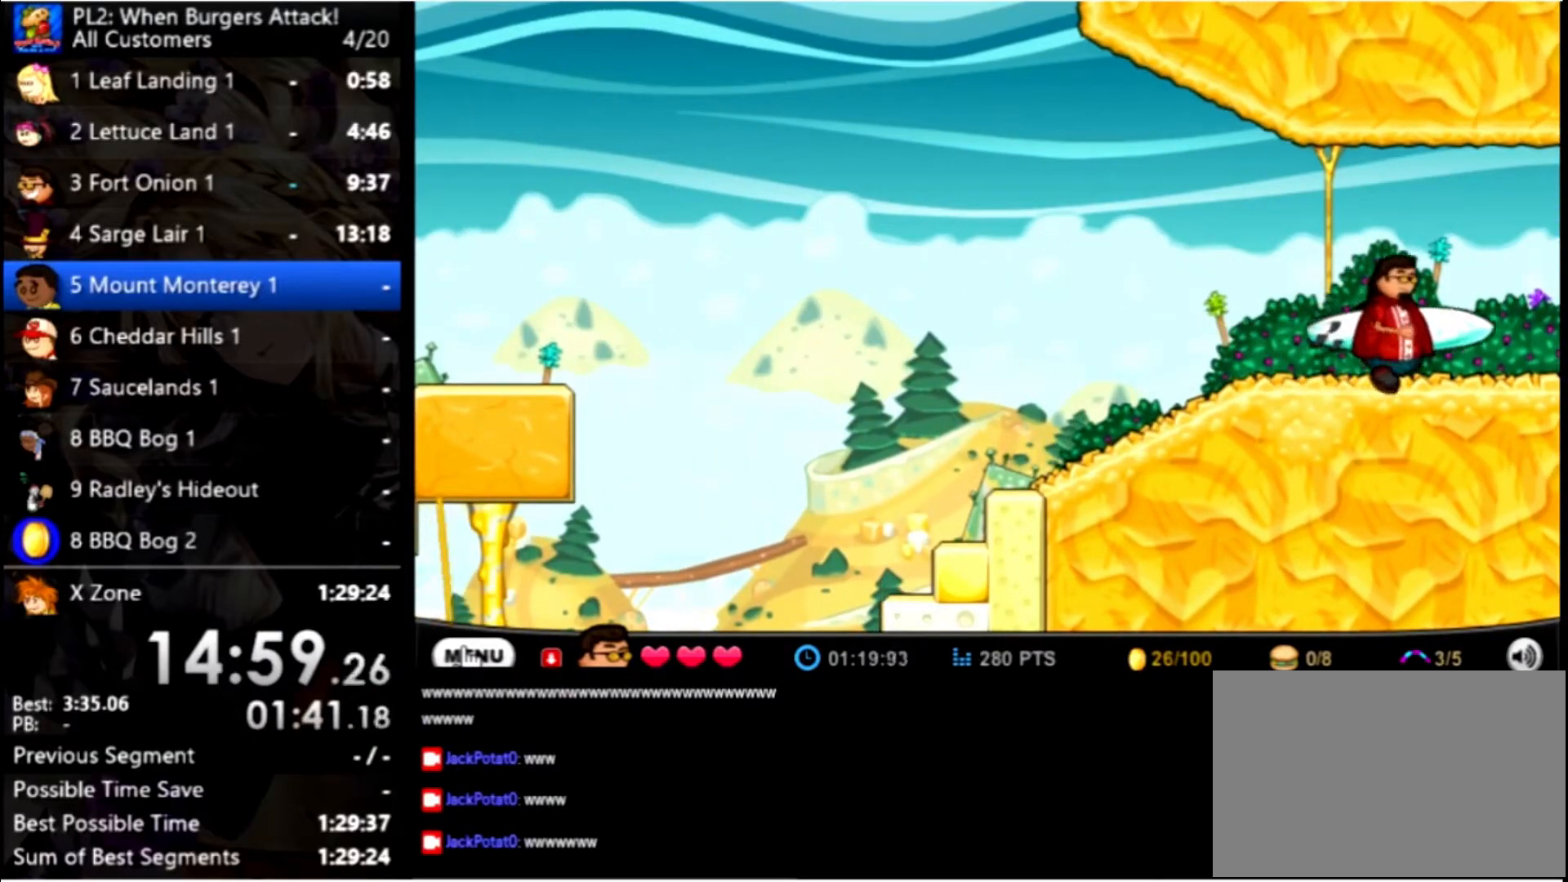
{"keys": ["right"], "mouse": [], "events": []}
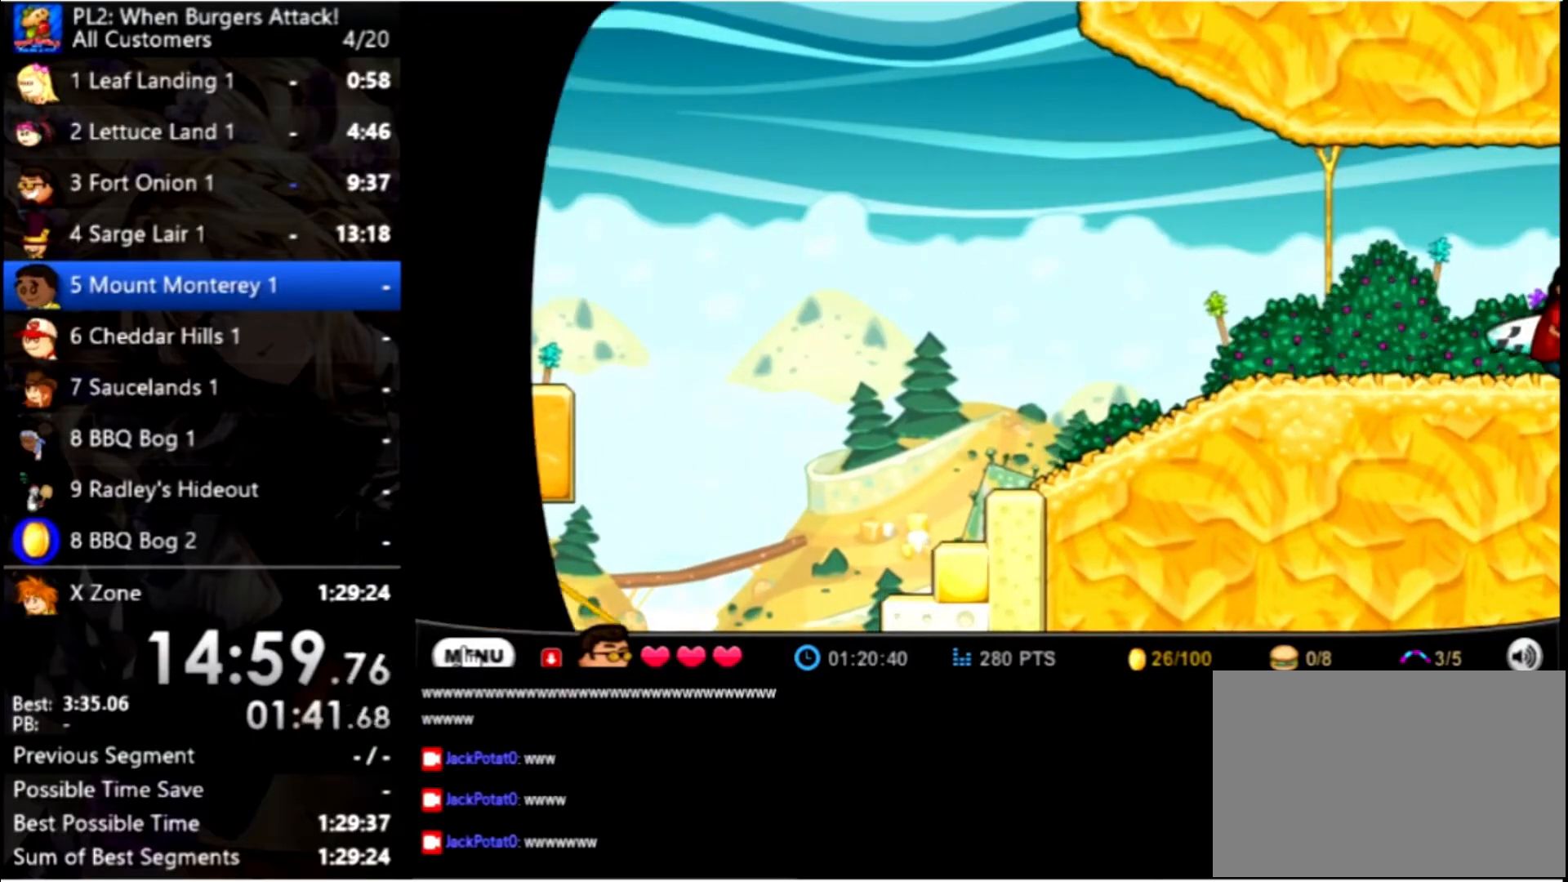
{"keys": ["right"], "mouse": [], "events": []}
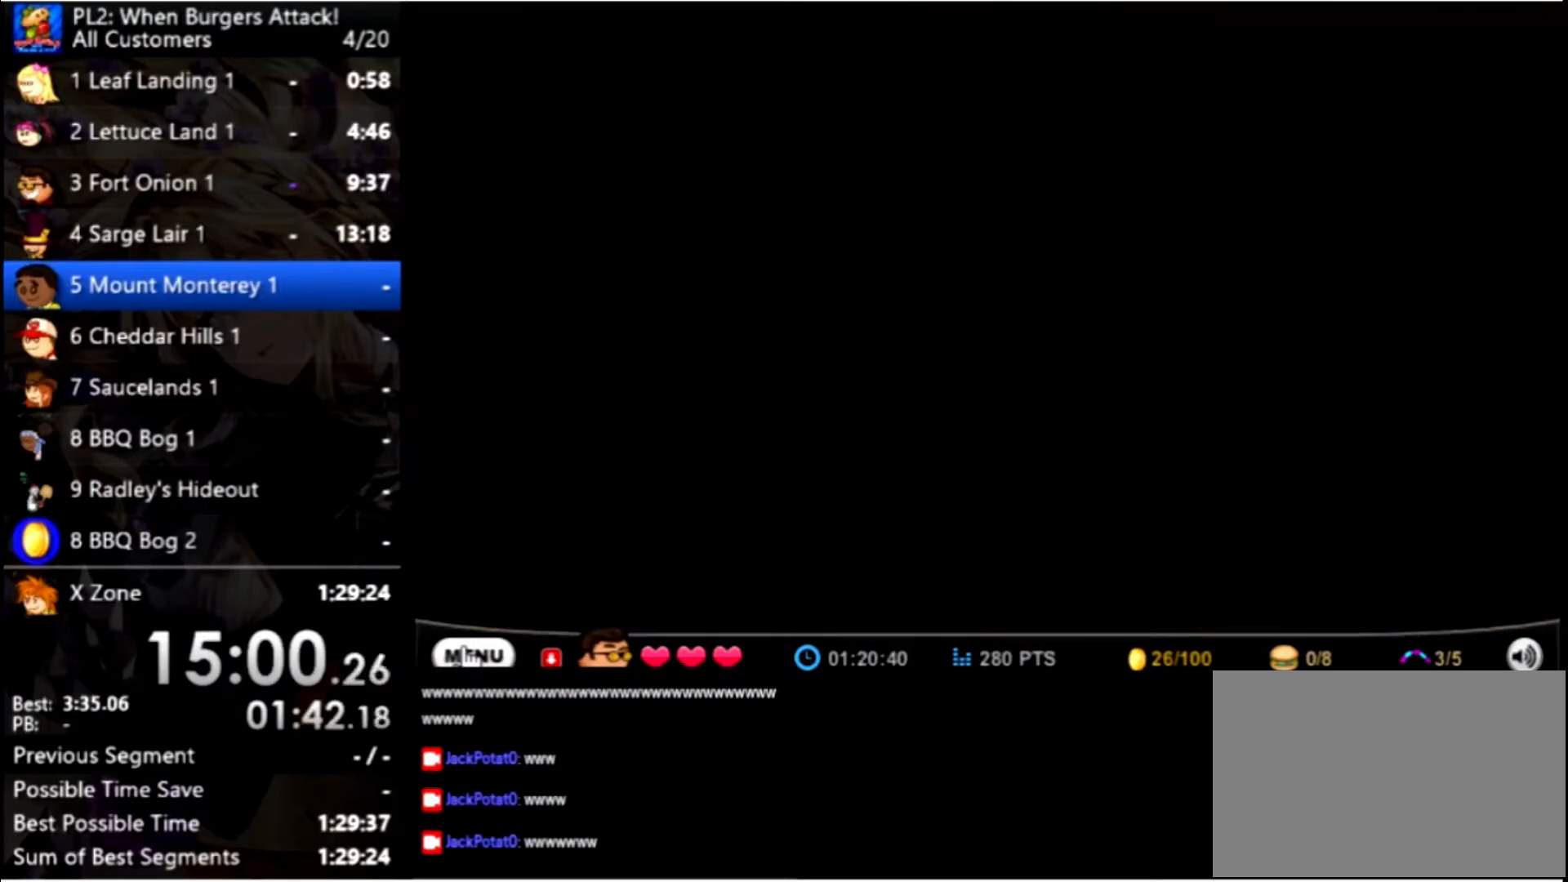
{"keys": ["right"], "mouse": [], "events": []}
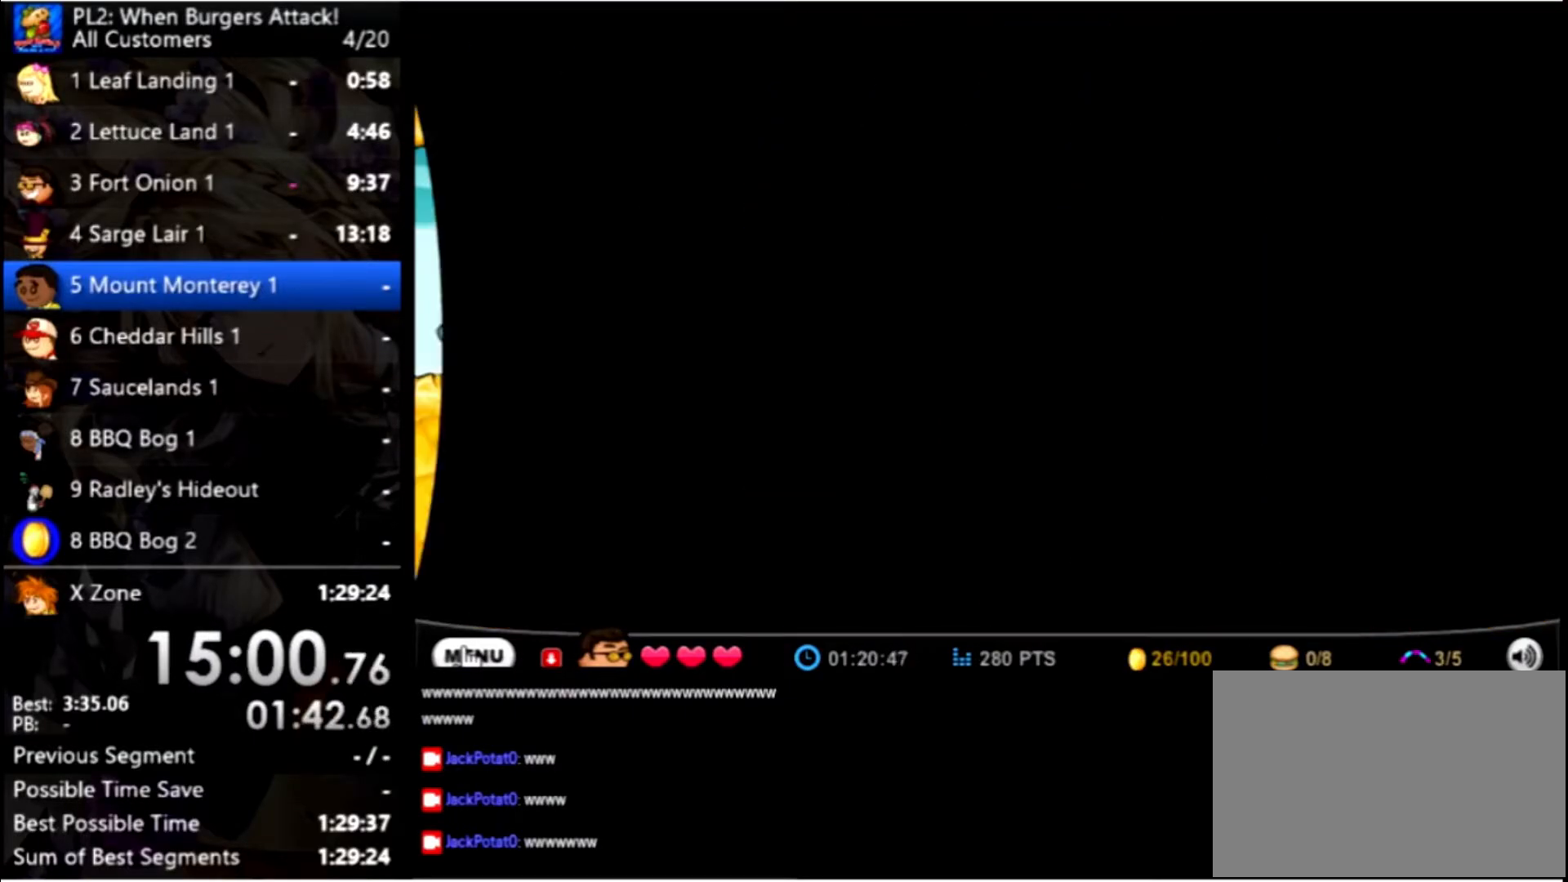
{"keys": ["right"], "mouse": [], "events": []}
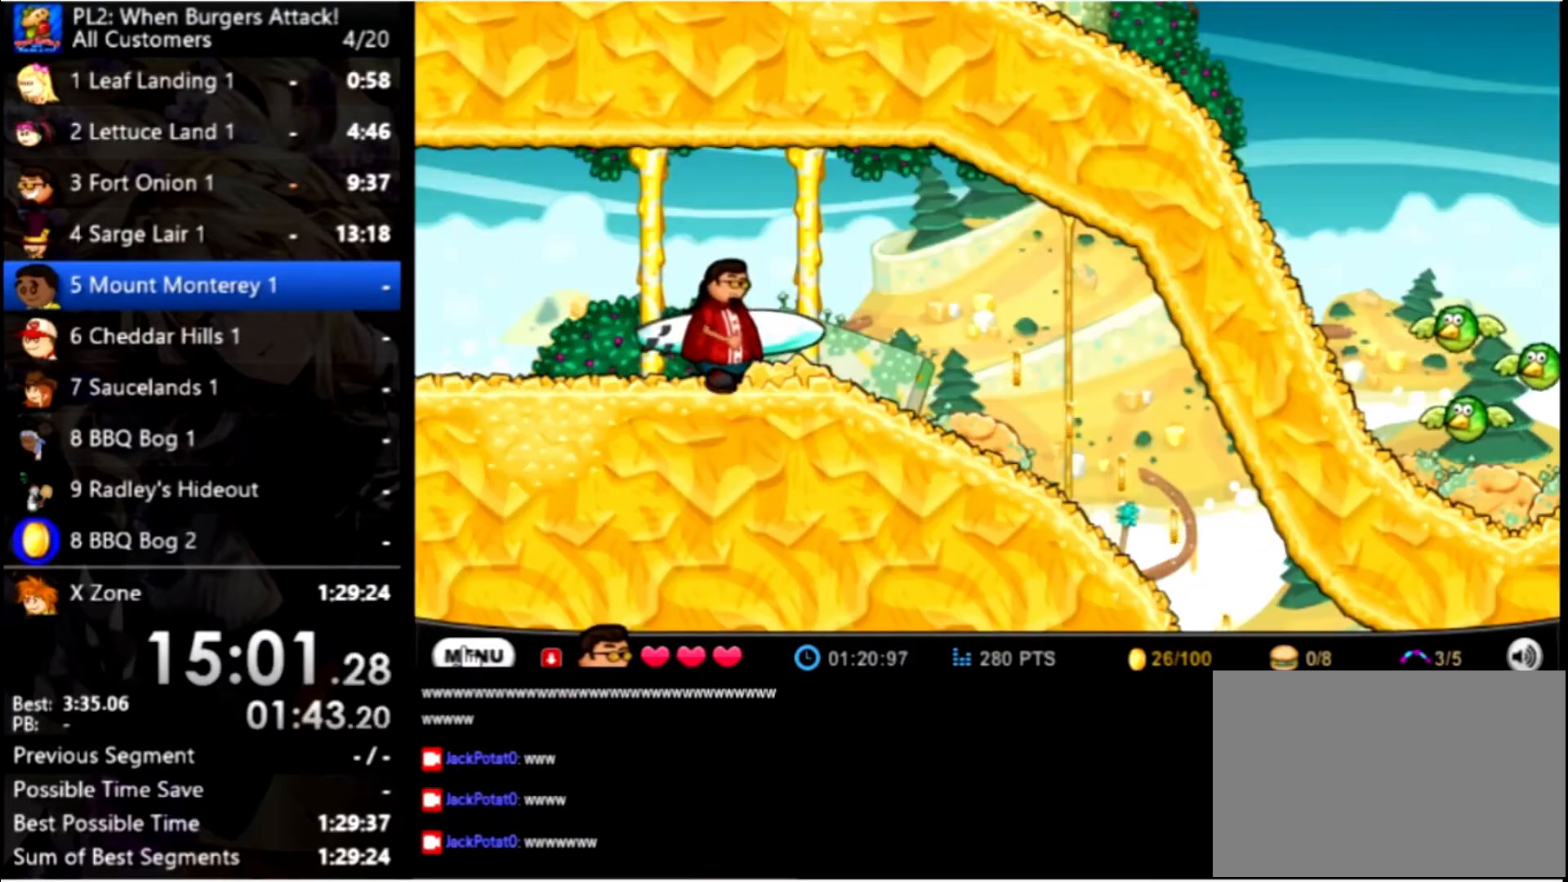
{"keys": ["right"], "mouse": [], "events": []}
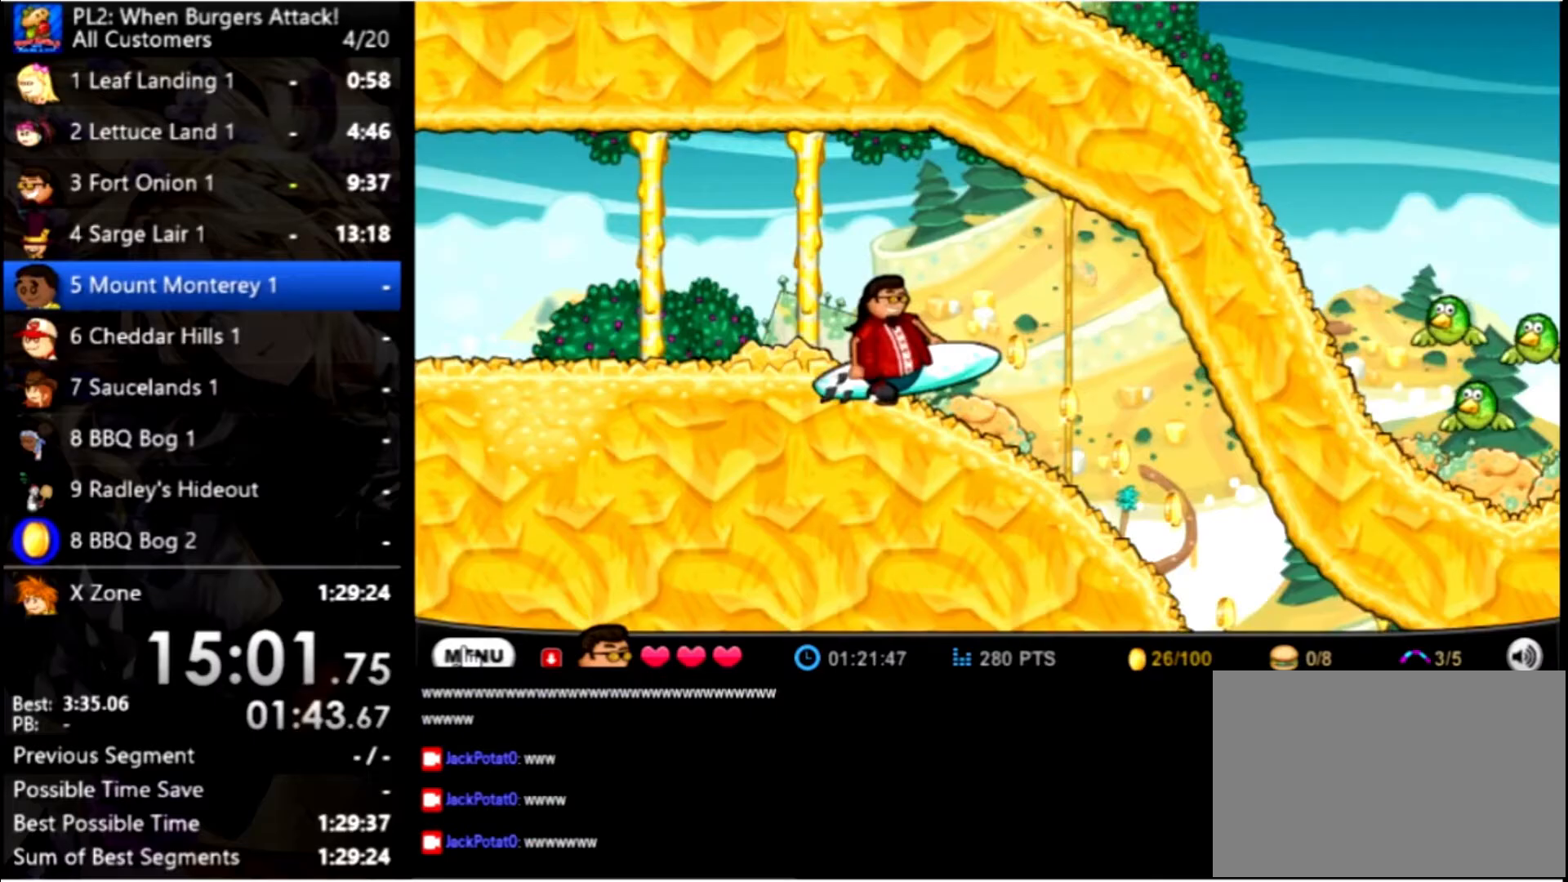
{"keys": ["right"], "mouse": [], "events": [[33, "down", "down"], [33, "right", "up"], [100, "down", "up"], [167, "right", "down"]]}
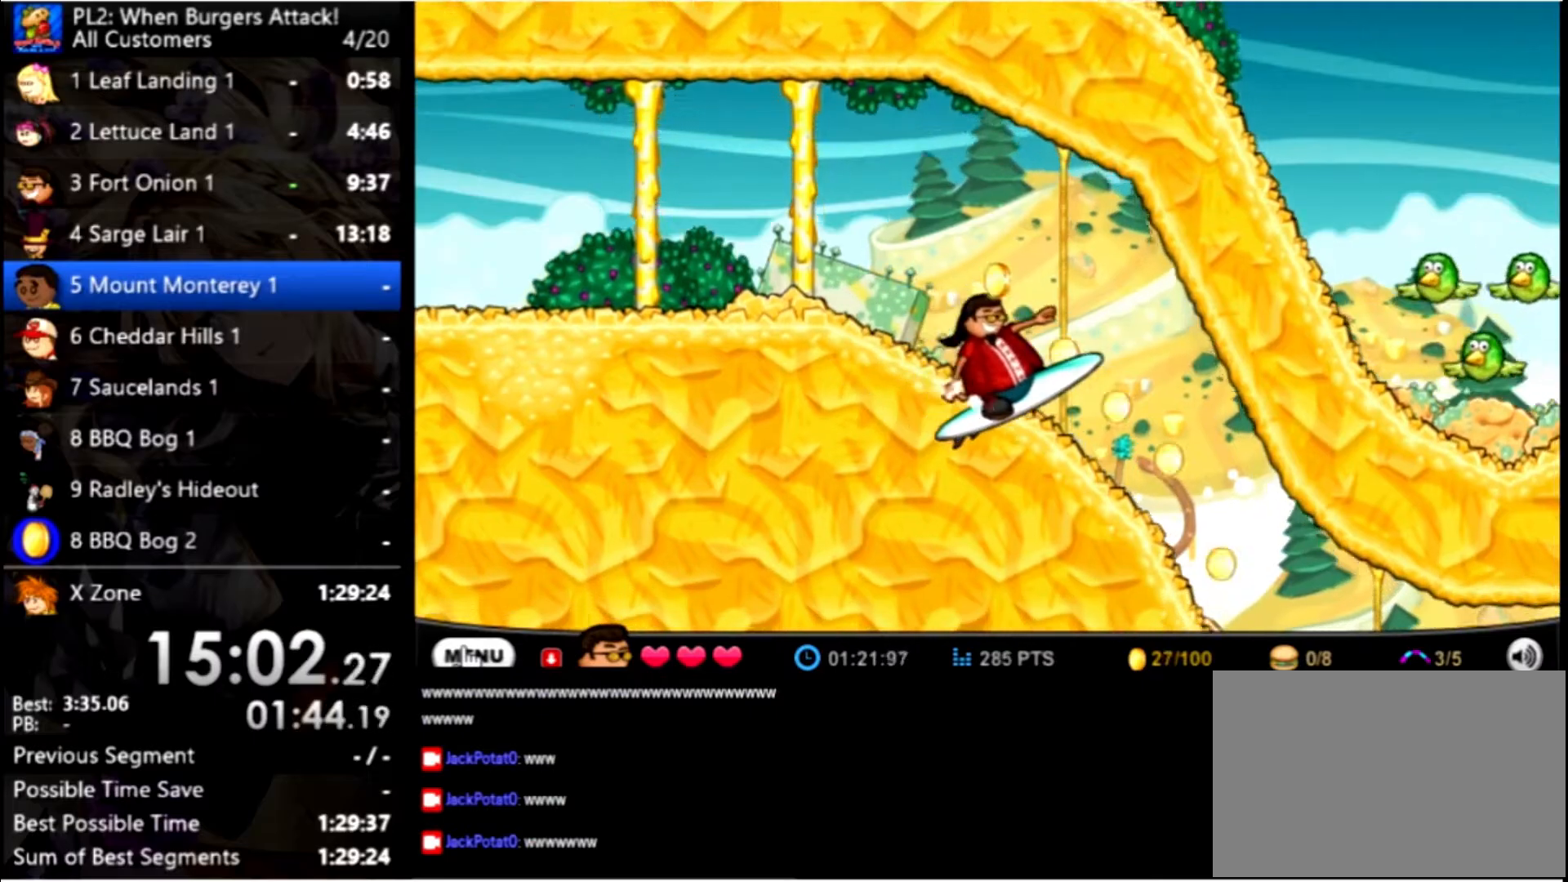
{"keys": ["right"], "mouse": [], "events": []}
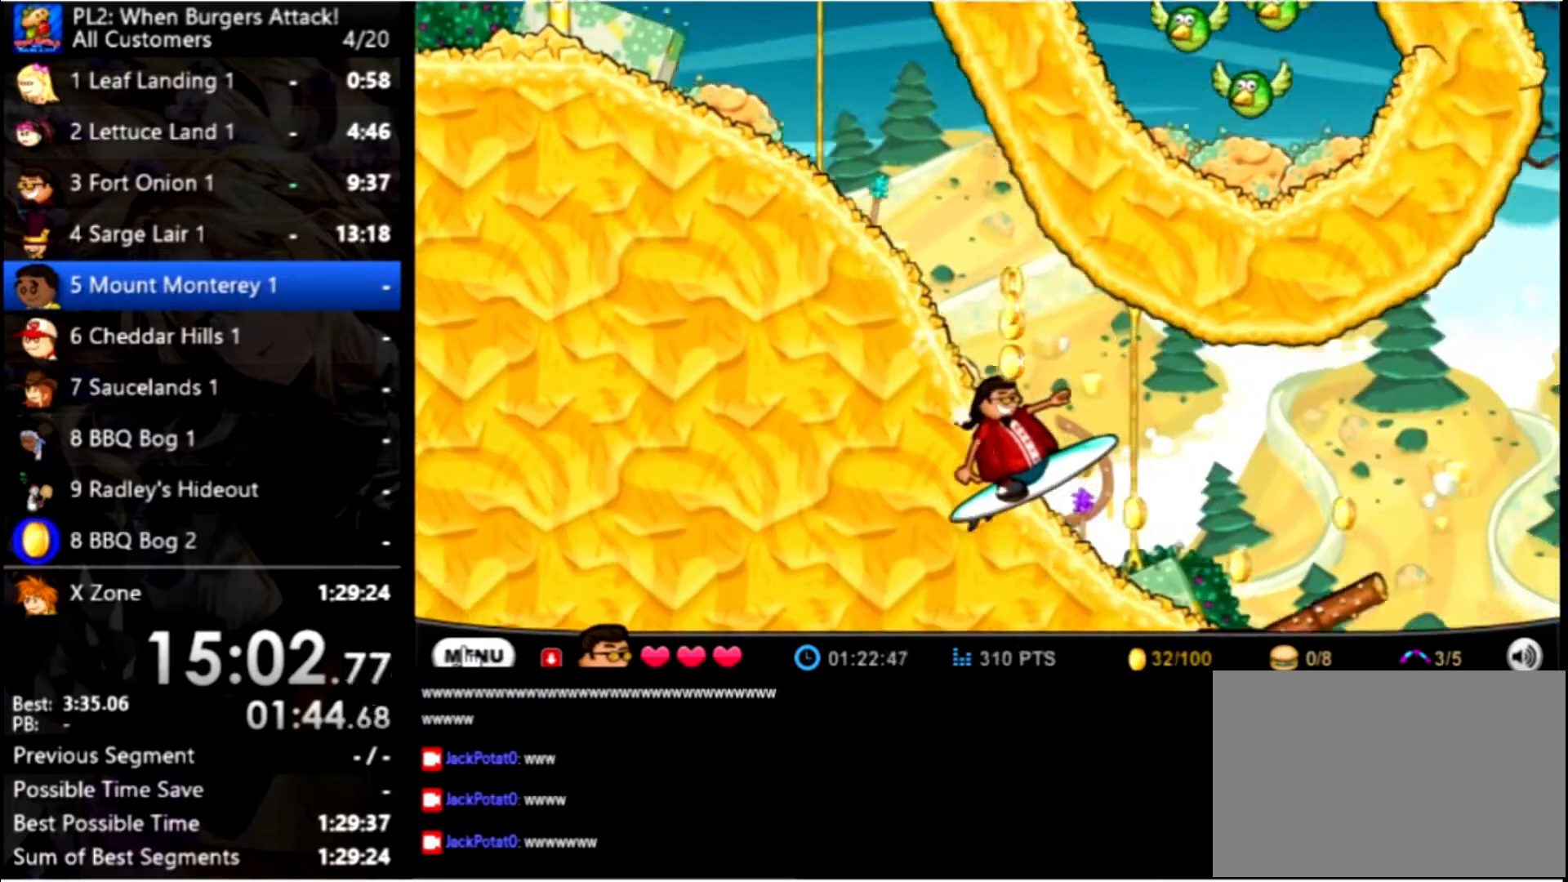
{"keys": ["right"], "mouse": [], "events": []}
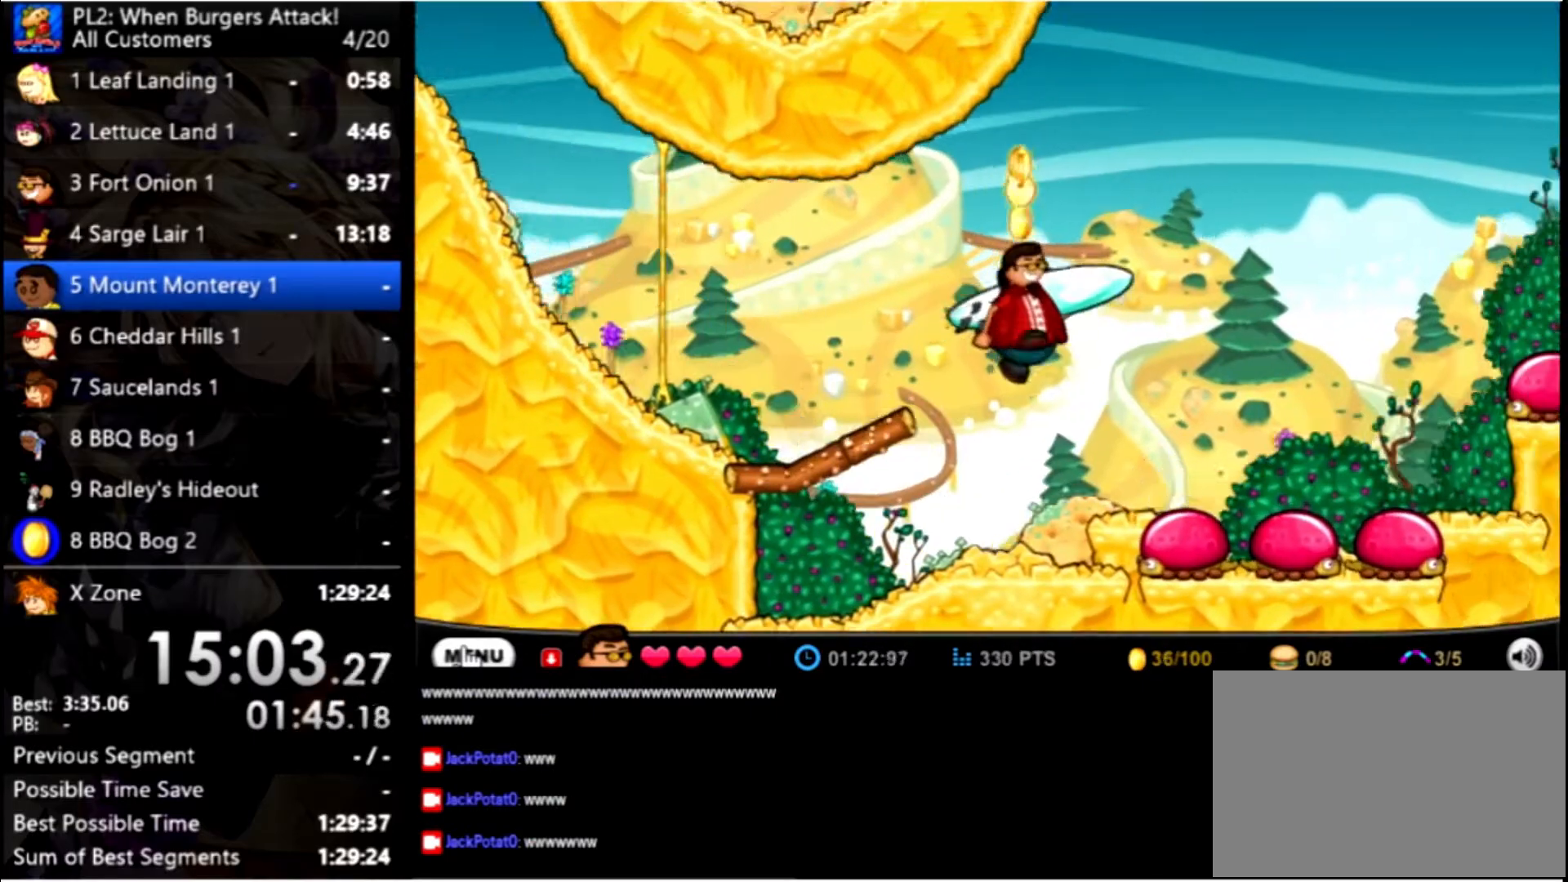
{"keys": ["right"], "mouse": [], "events": []}
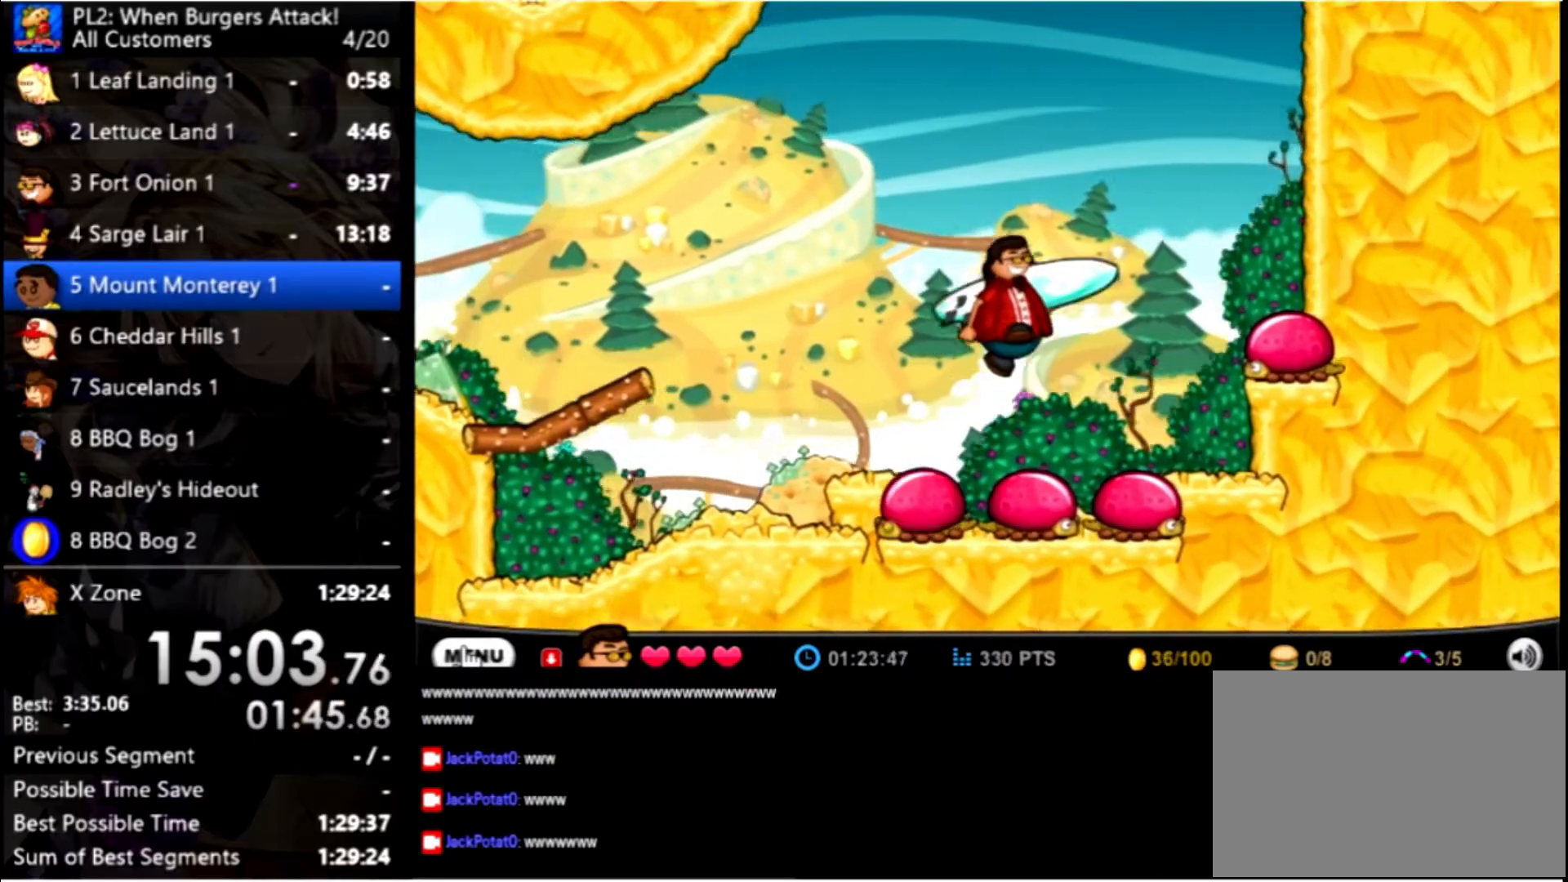
{"keys": ["right"], "mouse": [], "events": []}
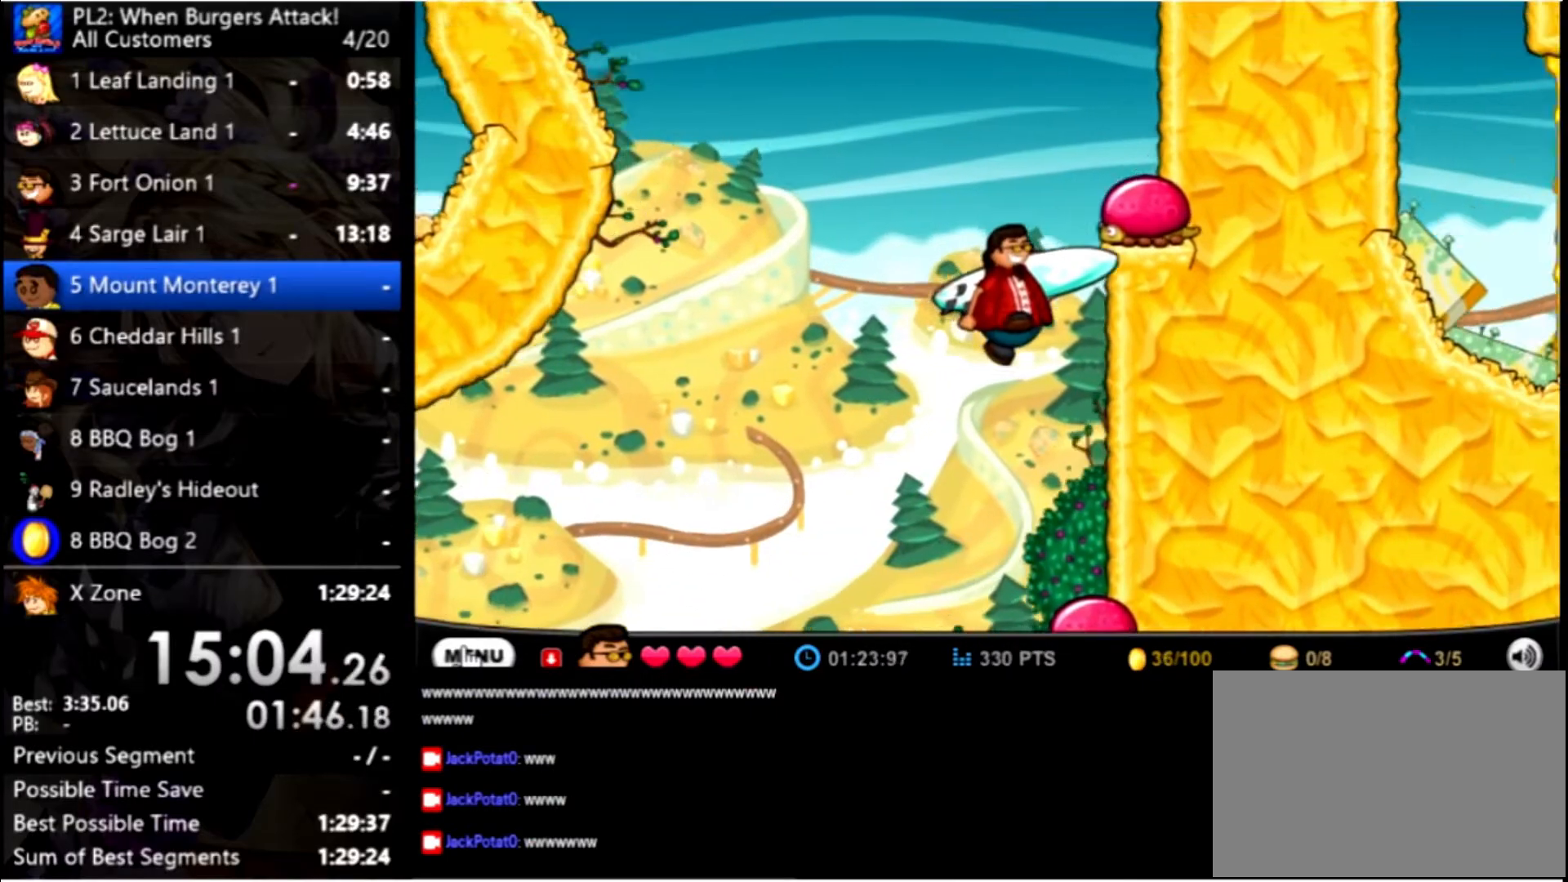
{"keys": [], "mouse": [], "events": [[133, "right", "up"]]}
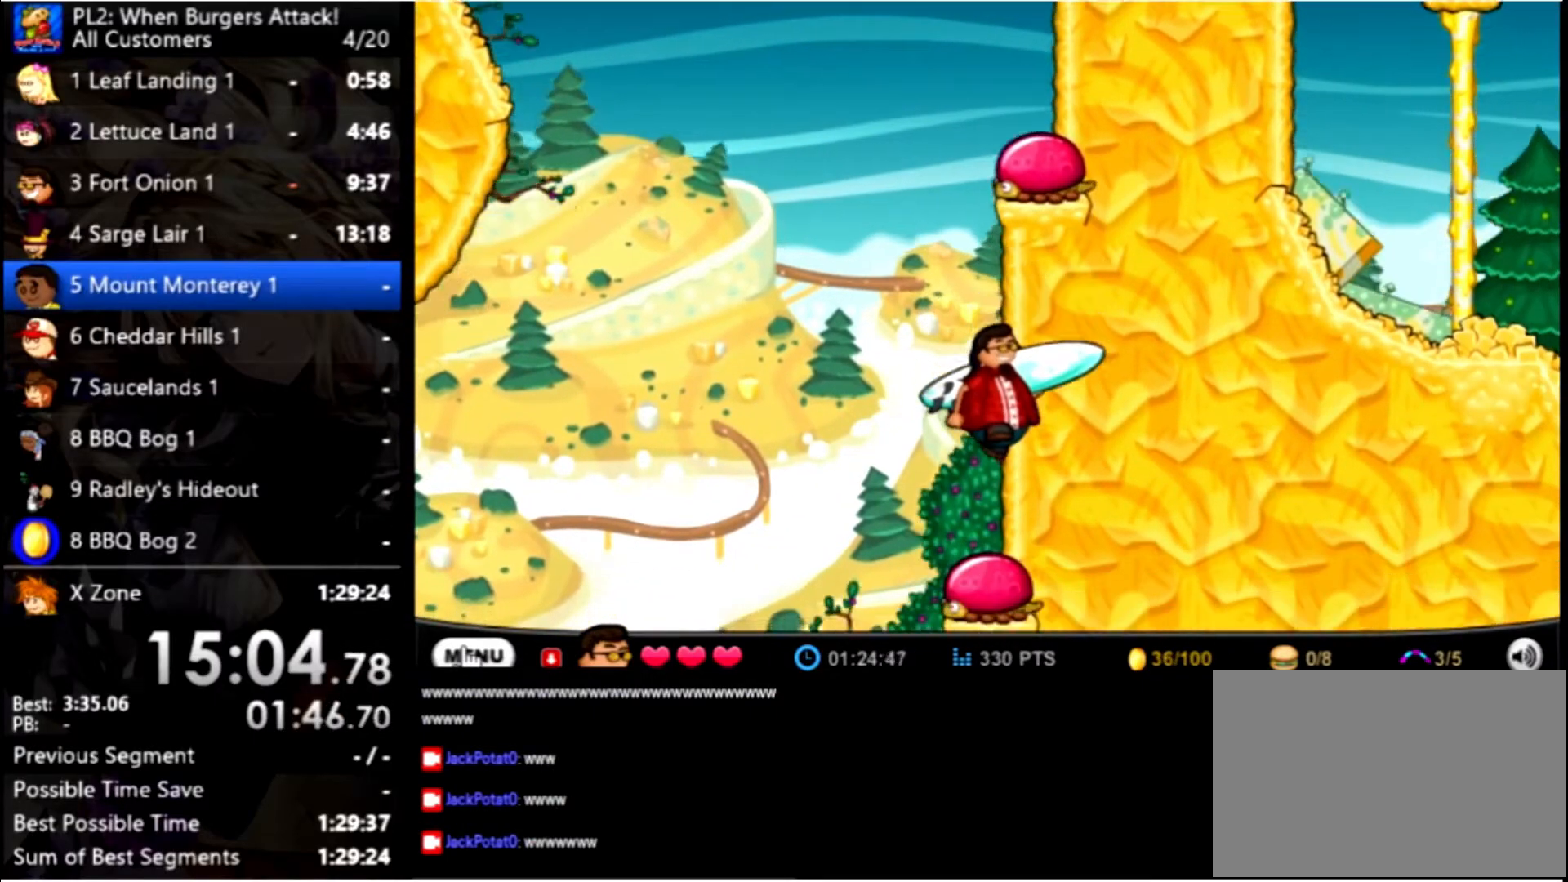
{"keys": [], "mouse": [], "events": []}
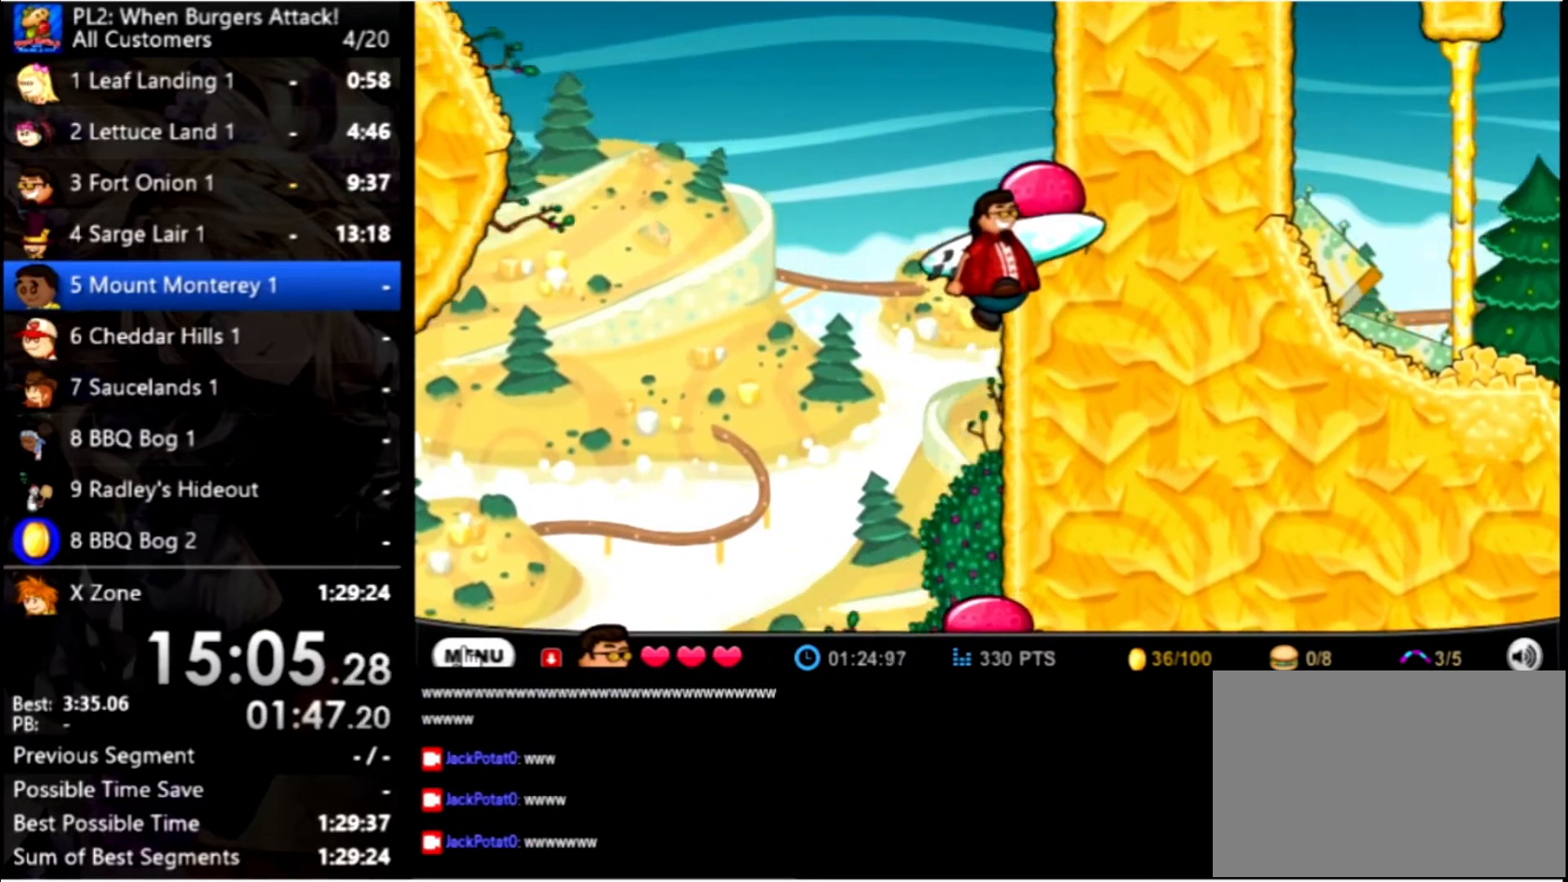
{"keys": [], "mouse": [], "events": [[167, "right", "down"], [300, "right", "up"]]}
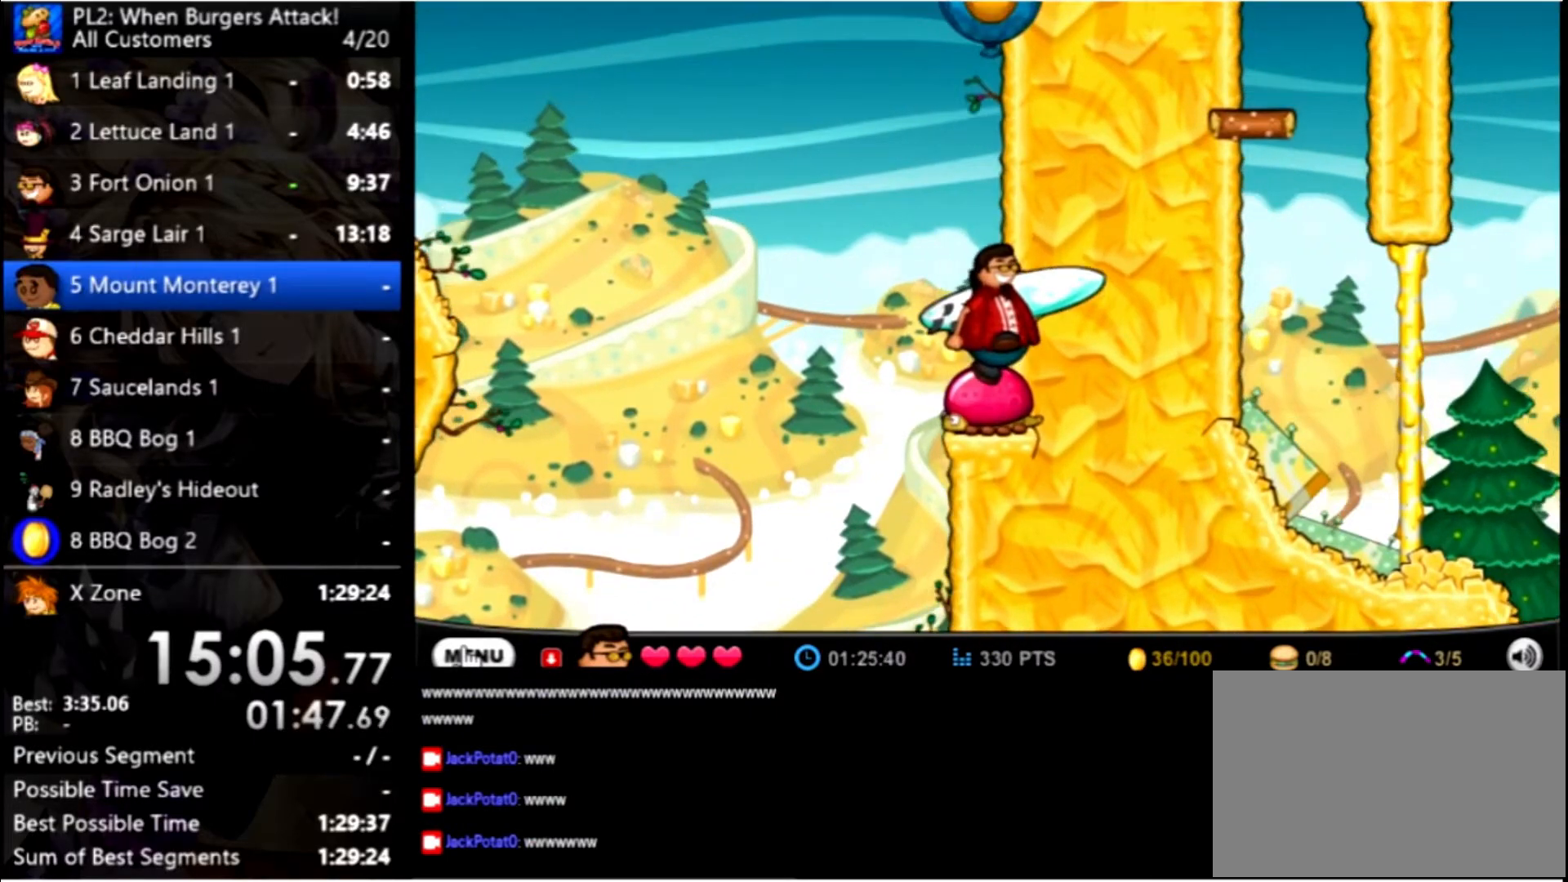
{"keys": [], "mouse": [], "events": []}